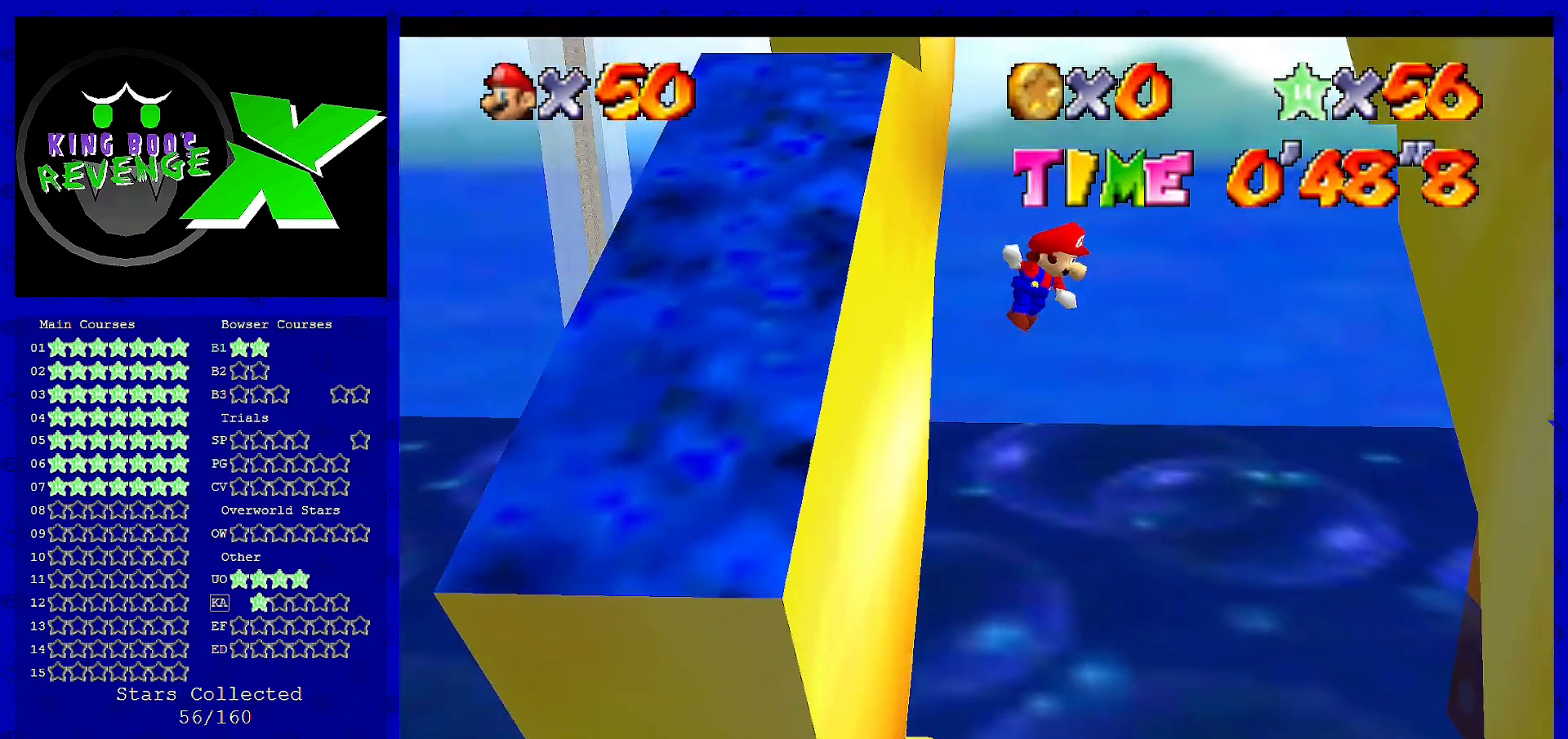
Gameplay with a controller (Nintendo layout); each line is a JSON object with the inputs held at the frame after it. "events" lists button and stick changes between this image and that frame as [ms after this image, input, new state], when the widget could be followed in between. Not read: L3 R3.
{"buttons": [], "left_stick": "up-right", "events": [[480, "A", "up"]]}
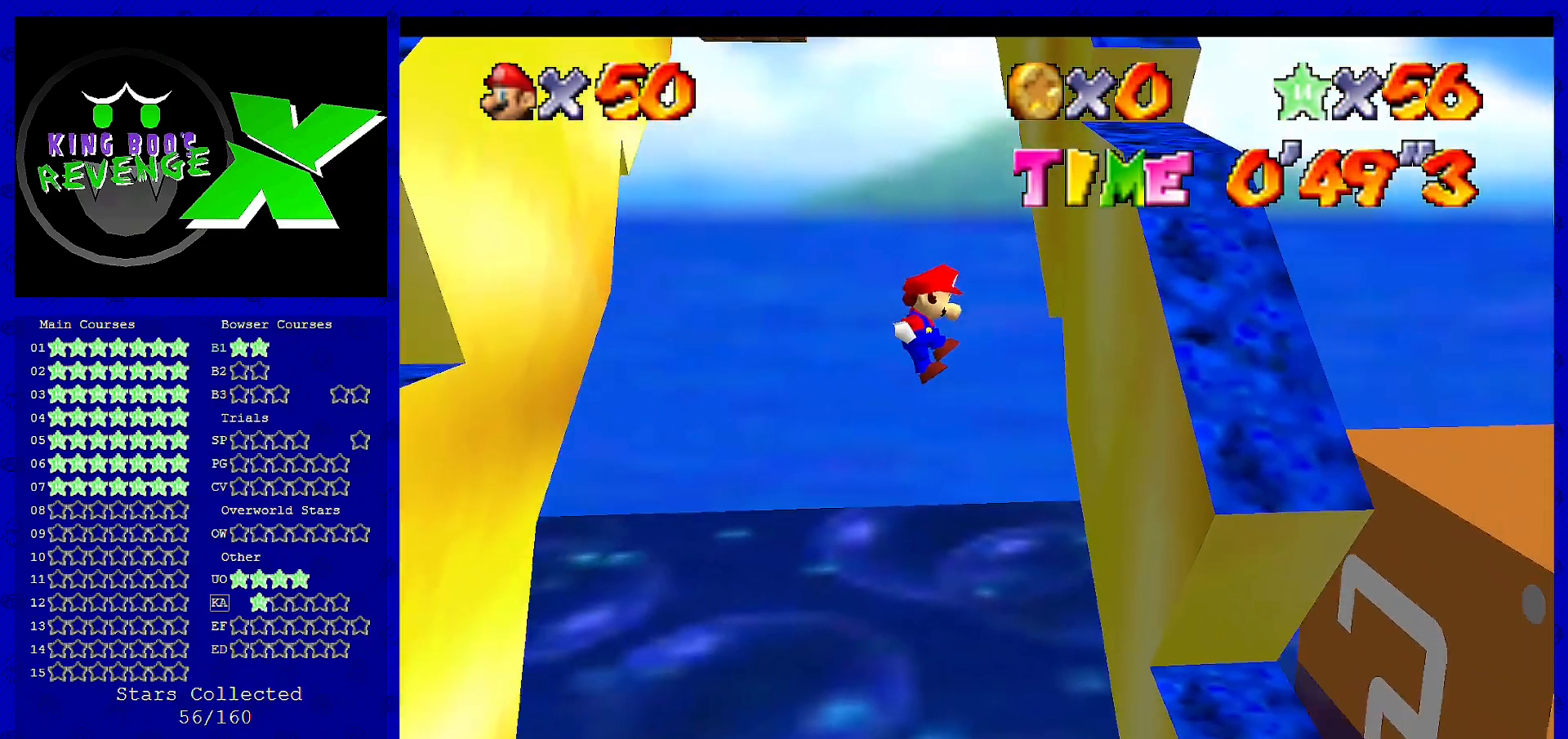
{"buttons": ["A"], "left_stick": "up-left", "events": [[320, "A", "down"], [320, "left_stick", "up-left"]]}
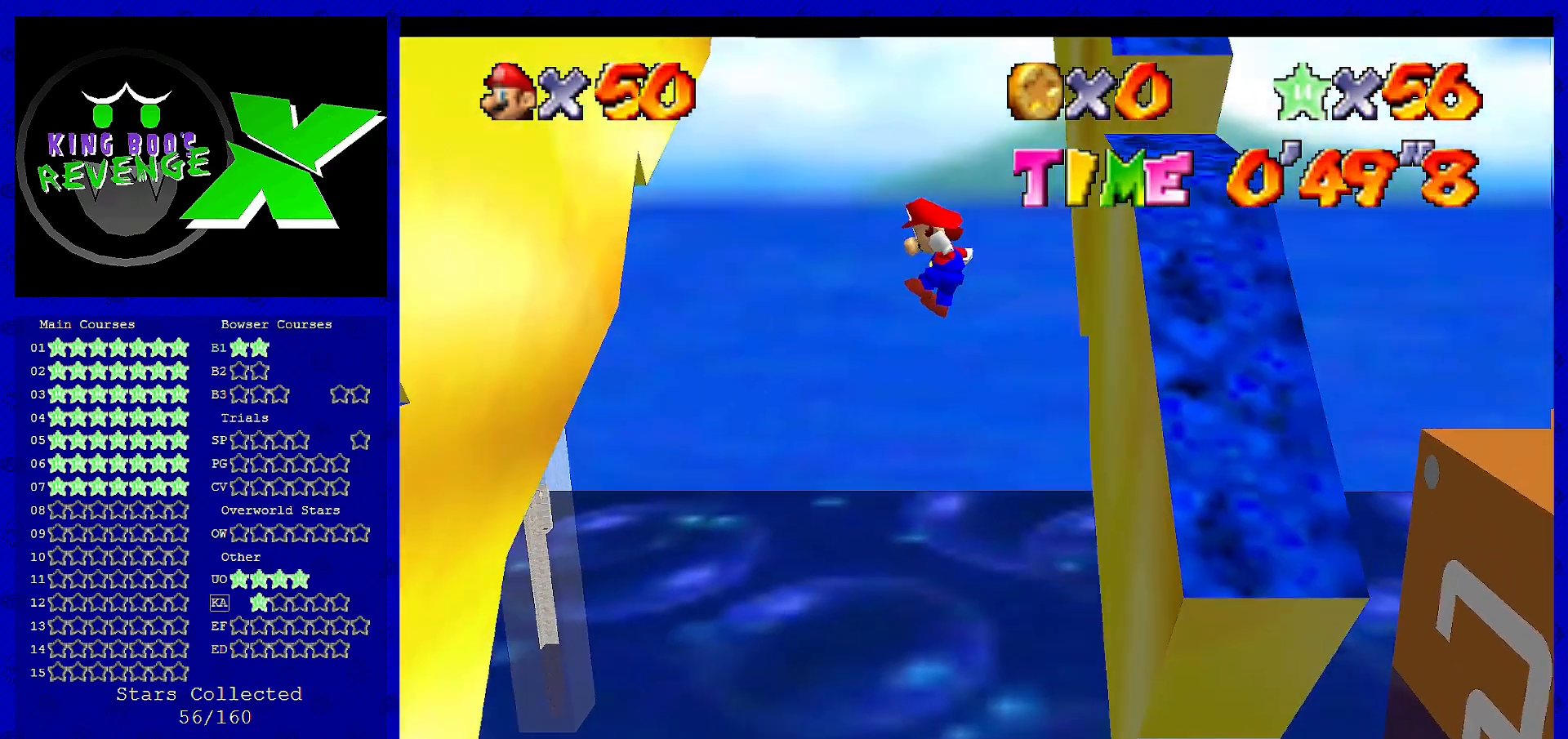
{"buttons": [], "left_stick": "up-left", "events": [[120, "left_stick", "up"], [280, "A", "up"], [320, "left_stick", "up-left"]]}
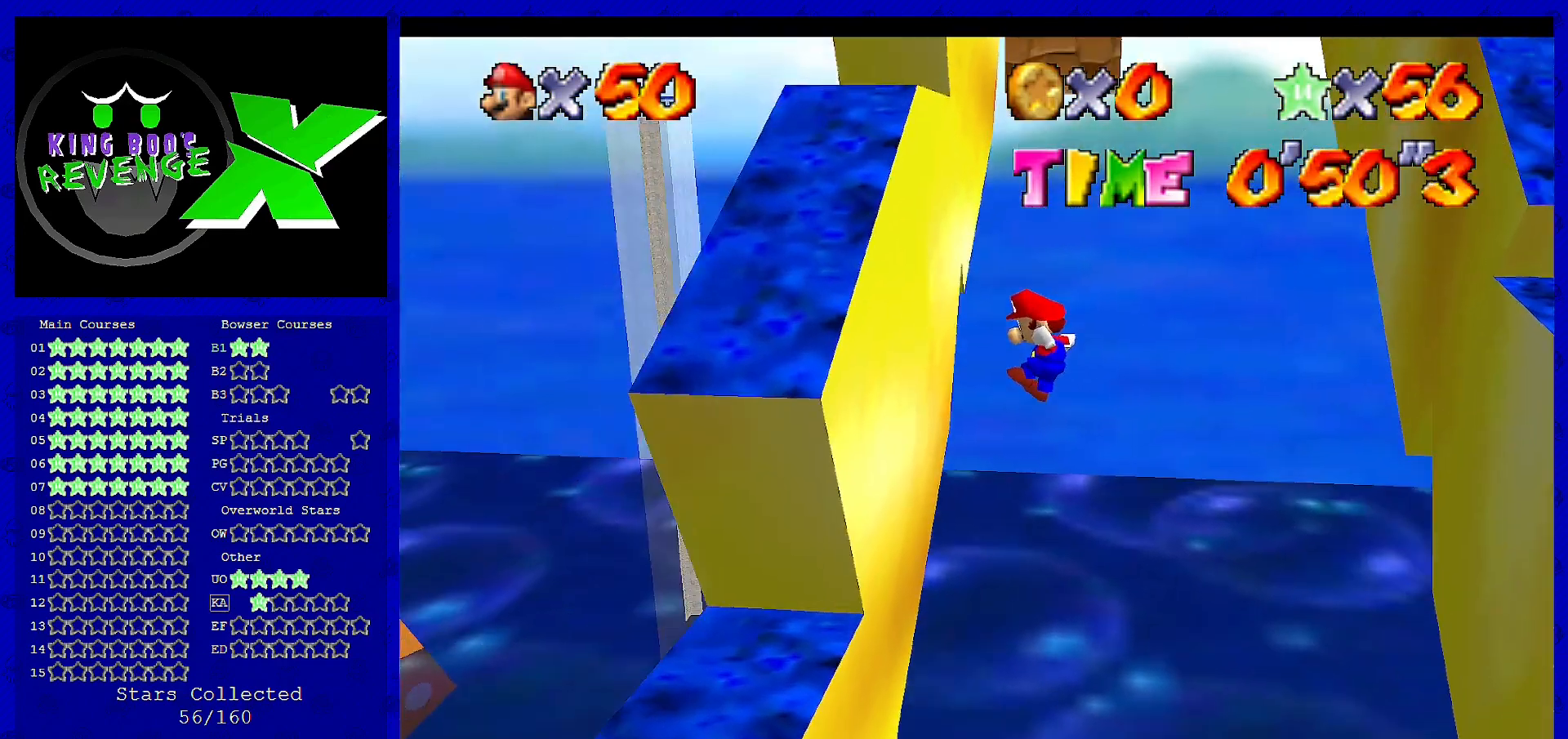
{"buttons": ["A"], "left_stick": "up-right", "events": [[40, "left_stick", "up"], [200, "left_stick", "up-right"], [280, "A", "down"]]}
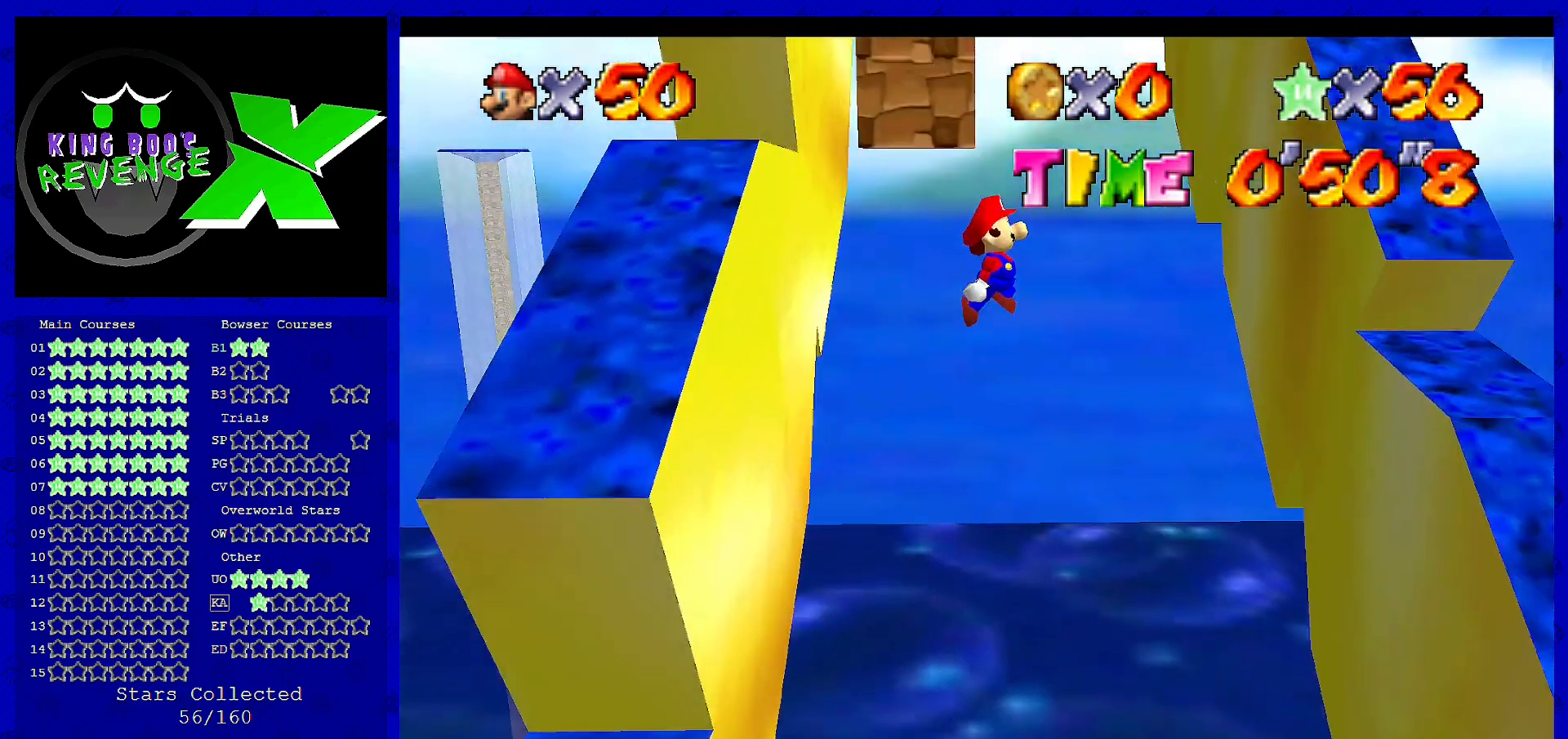
{"buttons": [], "left_stick": "up-right", "events": [[40, "A", "up"]]}
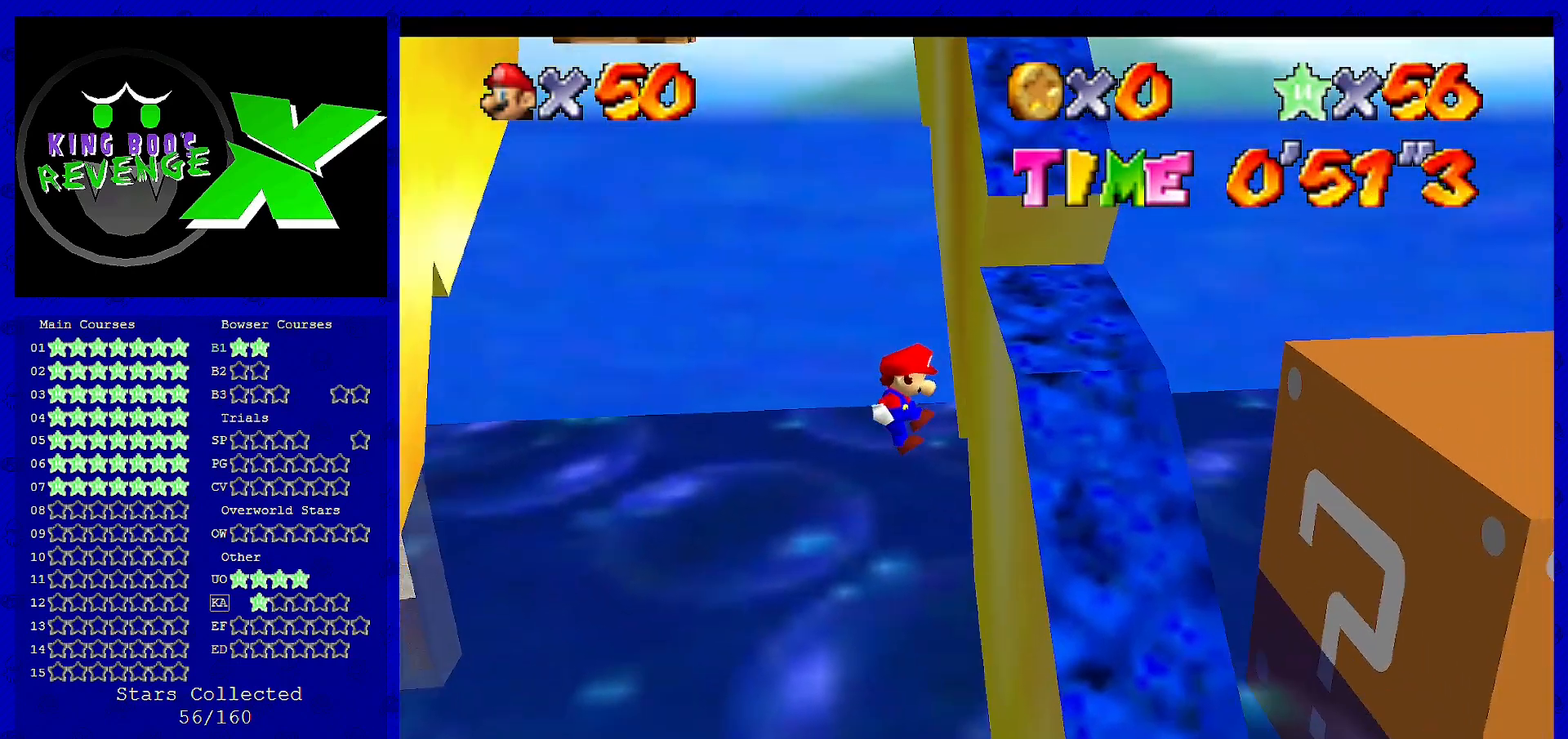
{"buttons": ["A"], "left_stick": "left", "events": [[200, "A", "down"], [240, "left_stick", "left"]]}
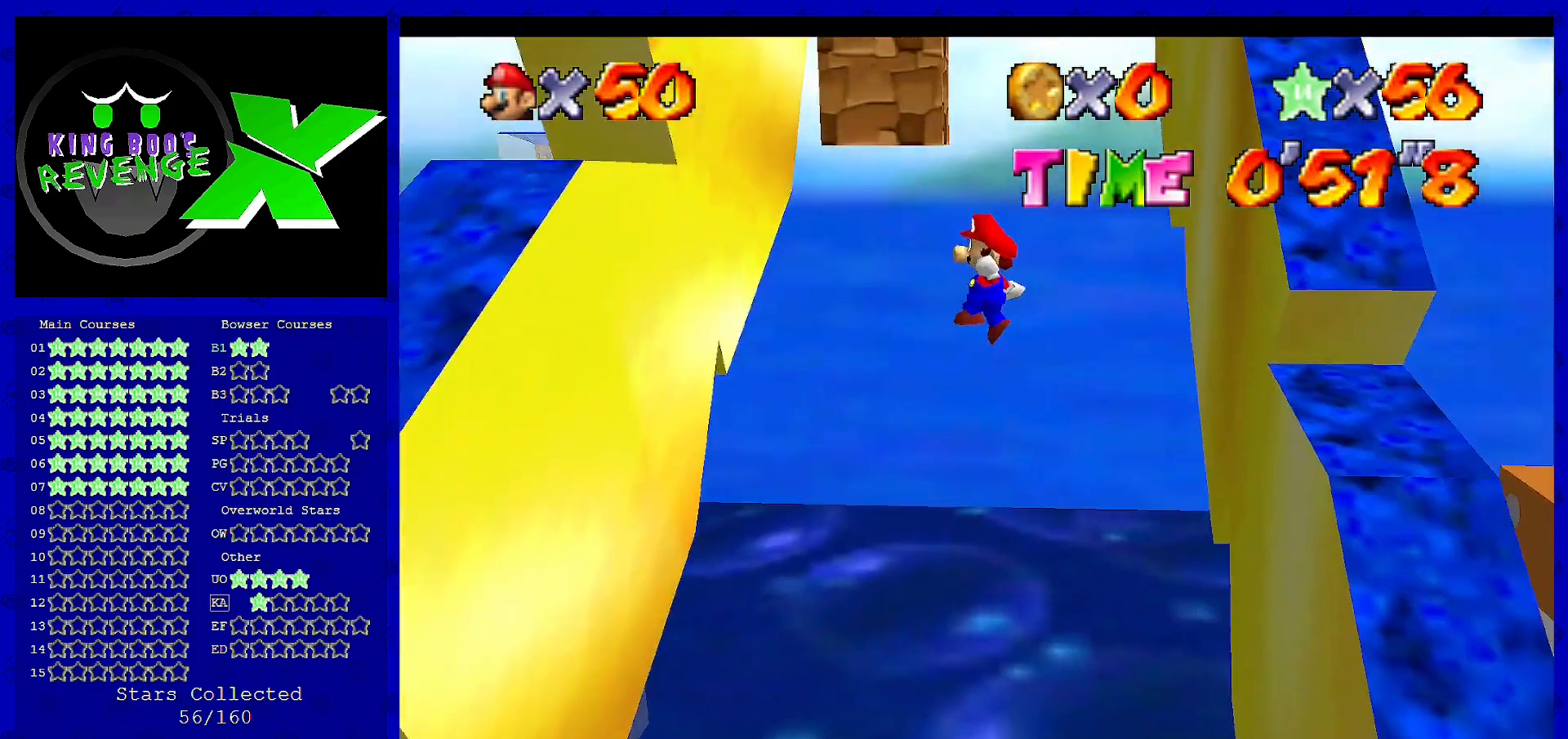
{"buttons": [], "left_stick": "up", "events": [[240, "A", "up"], [400, "left_stick", "up"]]}
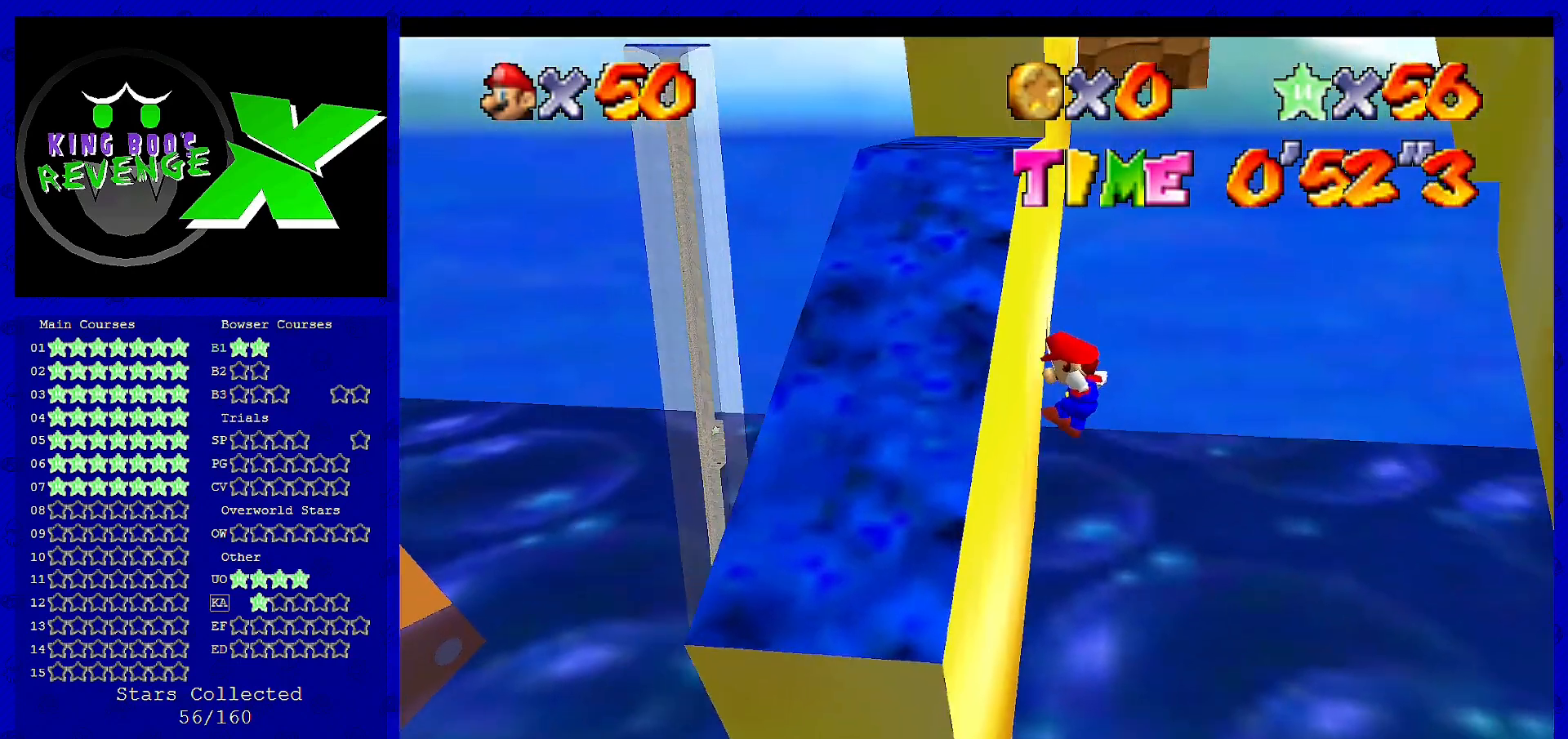
{"buttons": [], "left_stick": "up-right", "events": [[40, "left_stick", "up-right"], [80, "A", "down"], [440, "A", "up"]]}
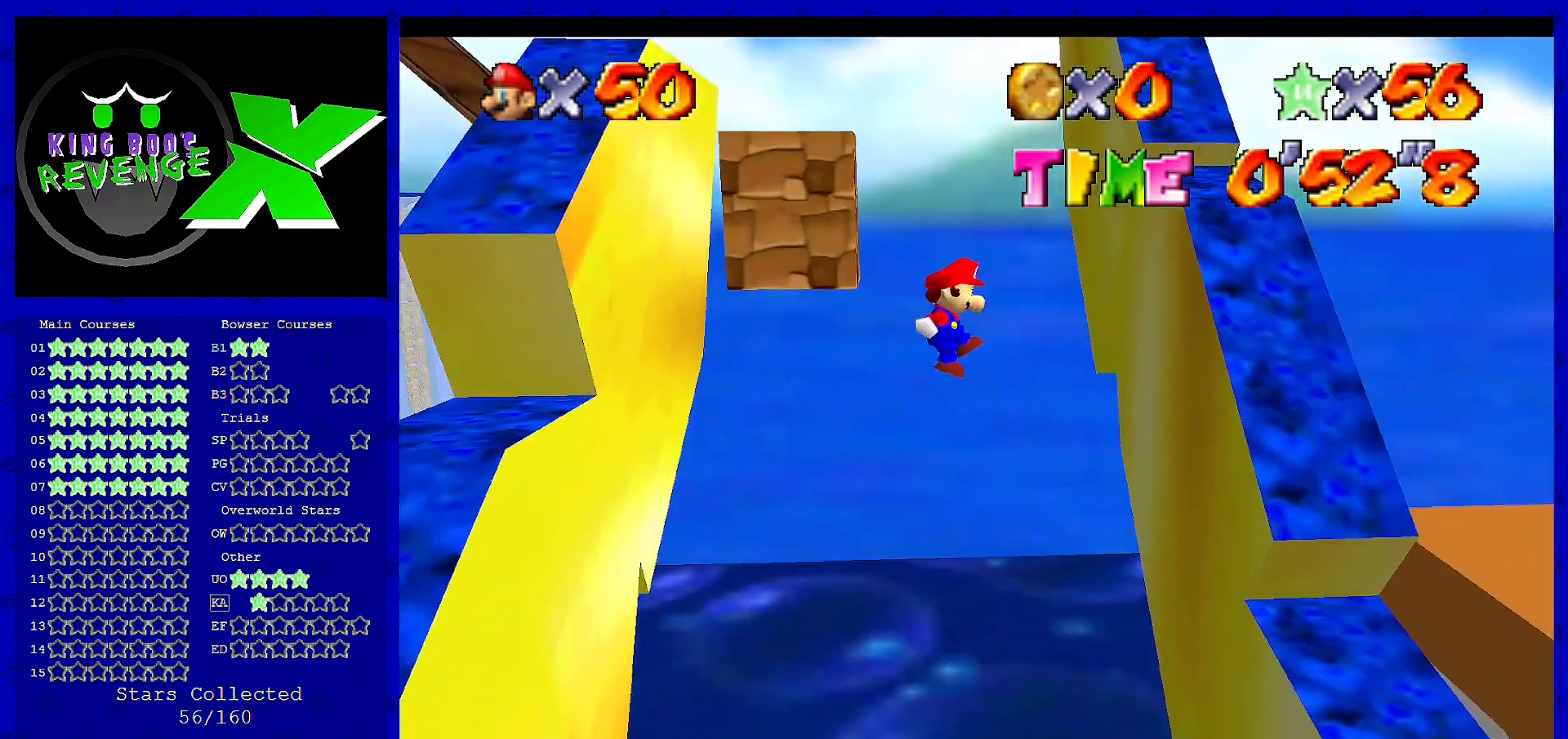
{"buttons": ["A"], "left_stick": "up-left", "events": [[360, "left_stick", "up"], [440, "A", "down"], [480, "left_stick", "up-left"]]}
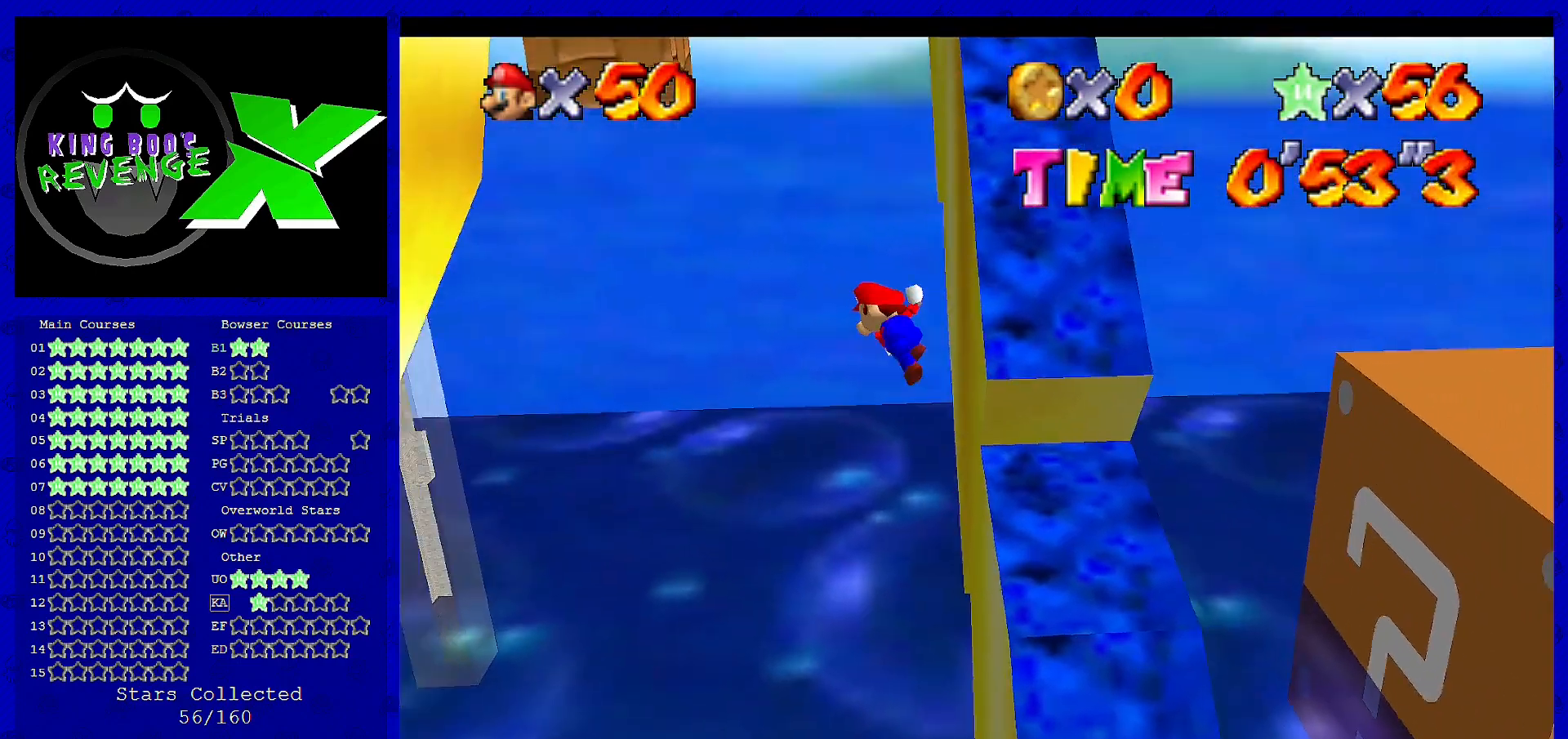
{"buttons": [], "left_stick": "up-left", "events": [[480, "A", "up"]]}
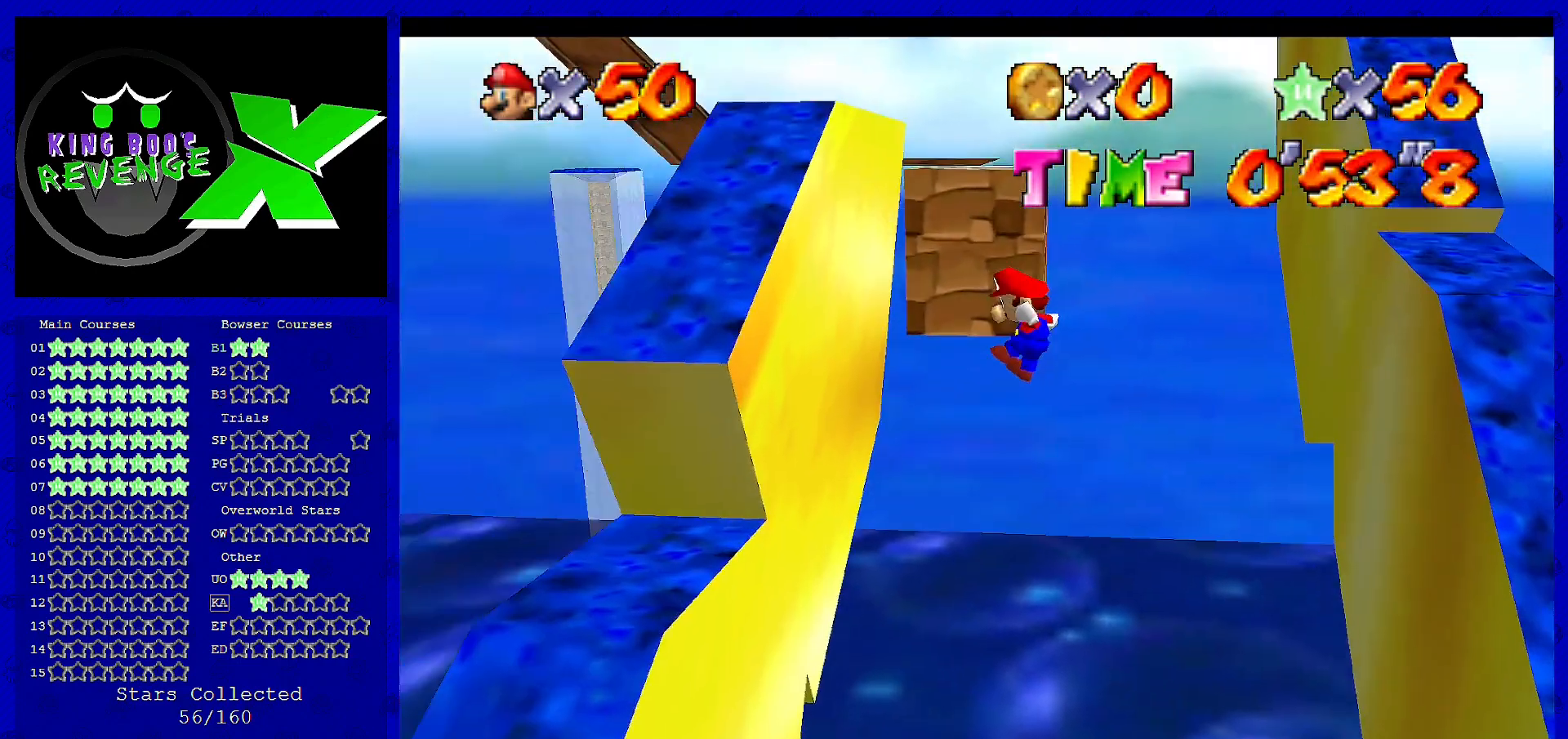
{"buttons": ["A"], "left_stick": "up-right", "events": [[40, "left_stick", "up"], [400, "A", "down"], [440, "left_stick", "up-right"]]}
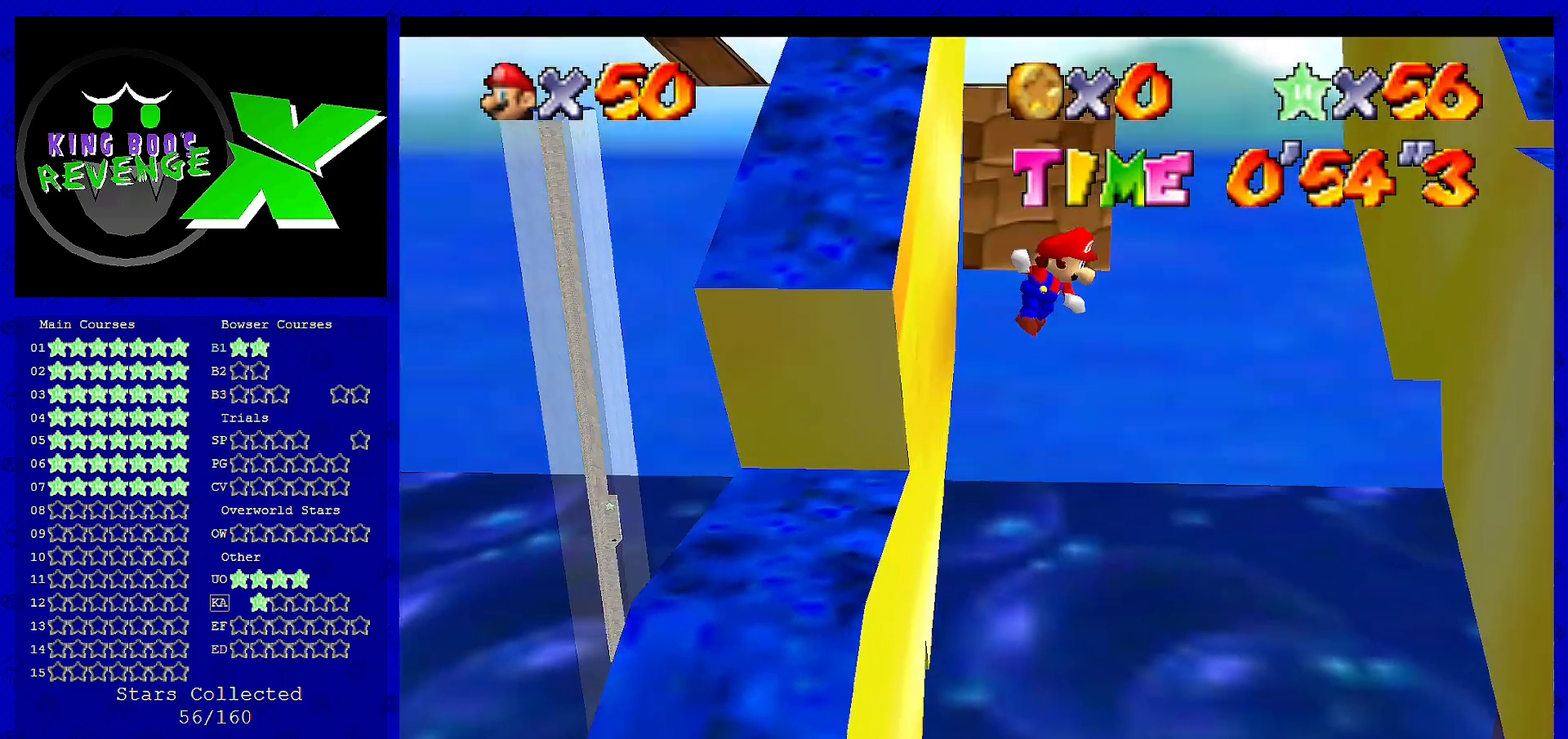
{"buttons": [], "left_stick": "up-right", "events": [[160, "A", "up"]]}
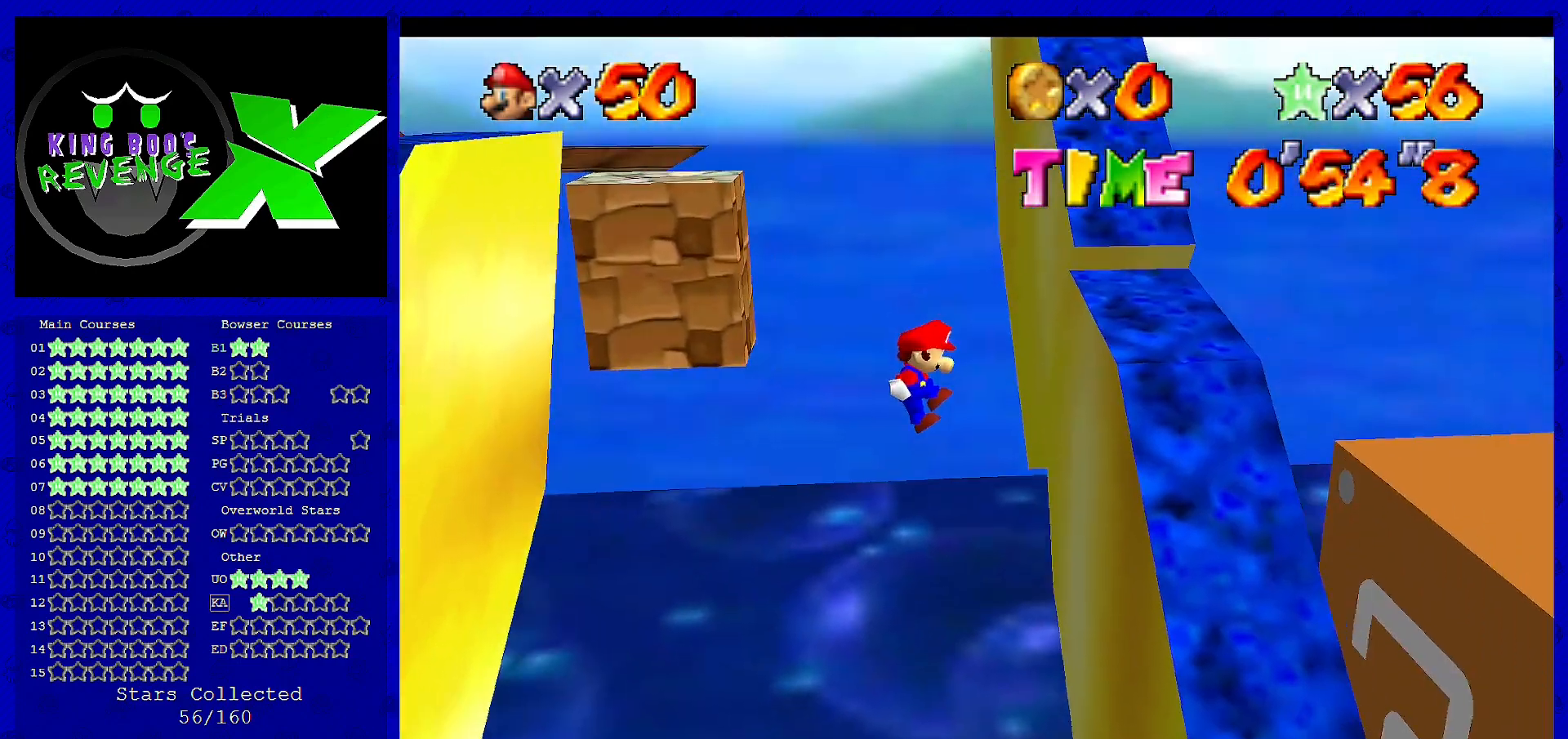
{"buttons": ["A"], "left_stick": "left", "events": [[280, "left_stick", "up"], [360, "A", "down"], [400, "left_stick", "left"]]}
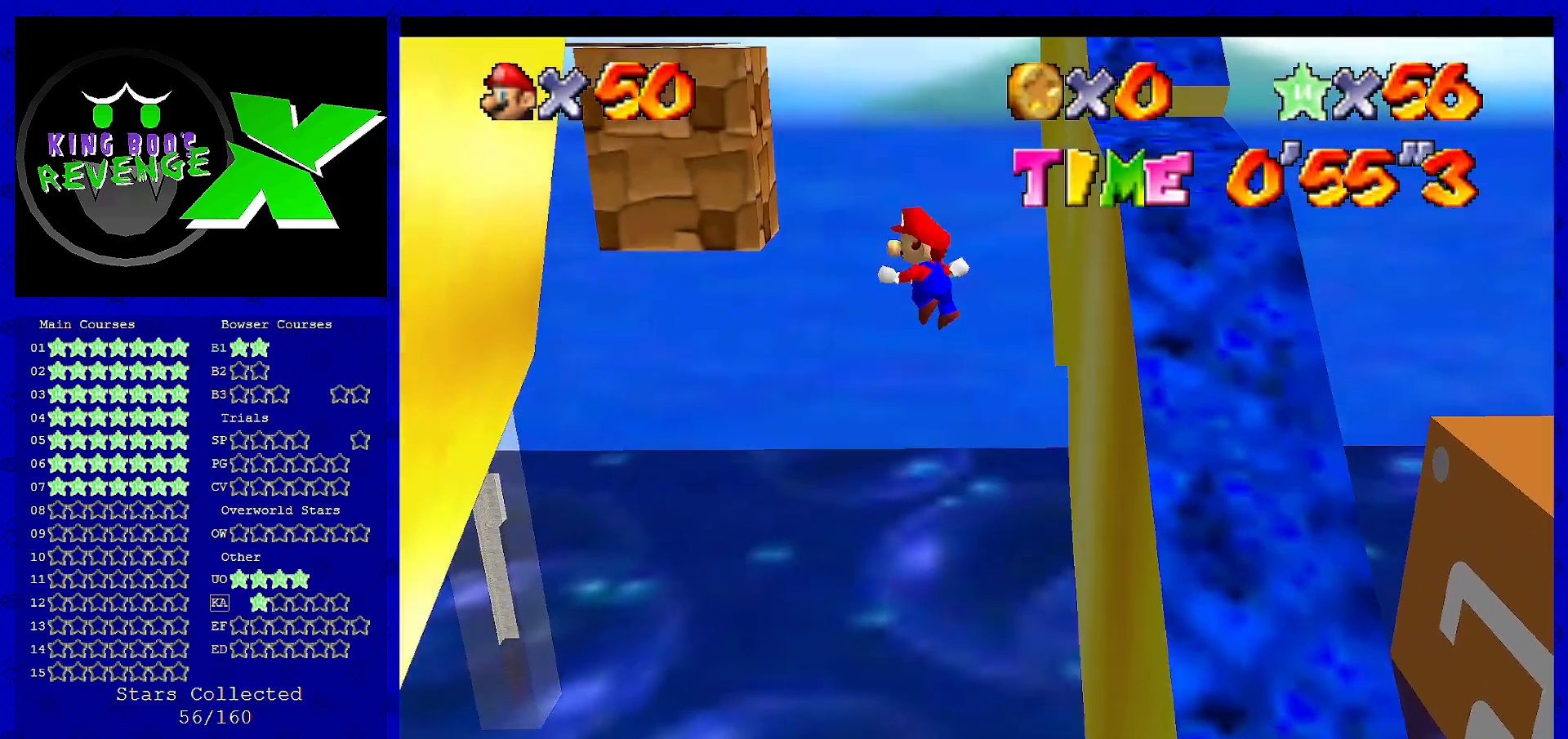
{"buttons": [], "left_stick": "up", "events": [[120, "left_stick", "up-left"], [360, "A", "up"], [360, "left_stick", "up"]]}
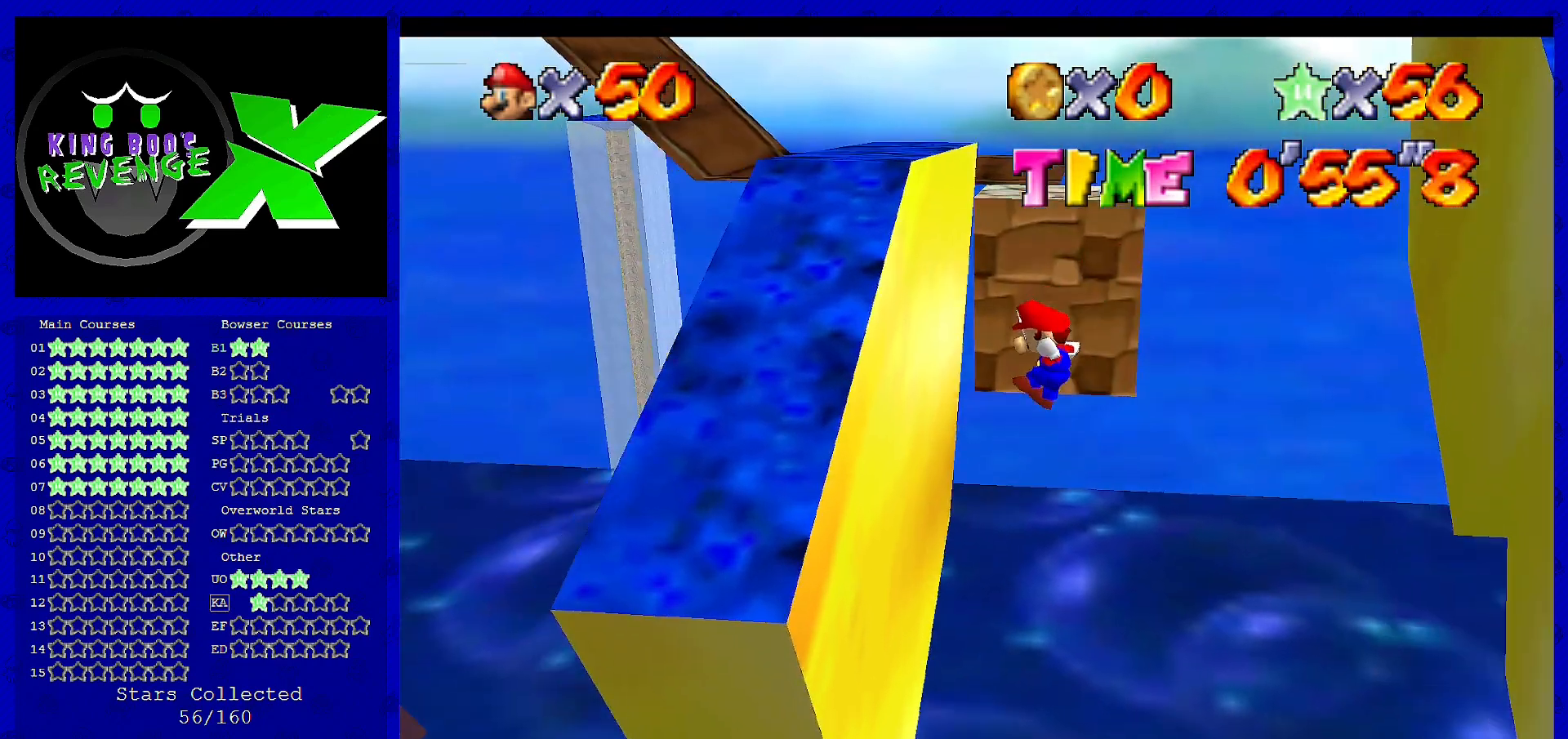
{"buttons": ["A"], "left_stick": "up-right", "events": [[240, "left_stick", "up-right"], [280, "A", "down"]]}
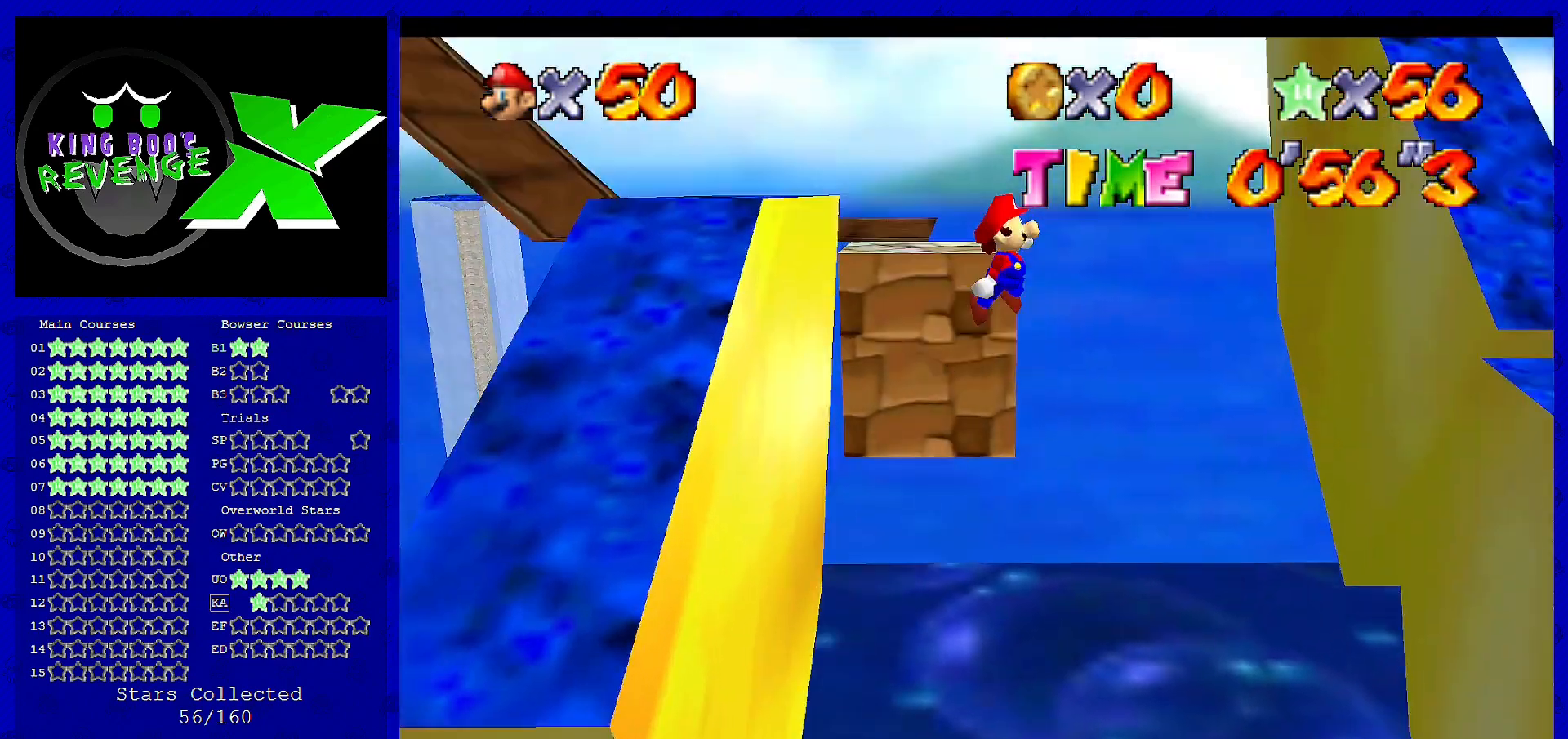
{"buttons": [], "left_stick": "right", "events": [[40, "A", "up"], [520, "left_stick", "right"]]}
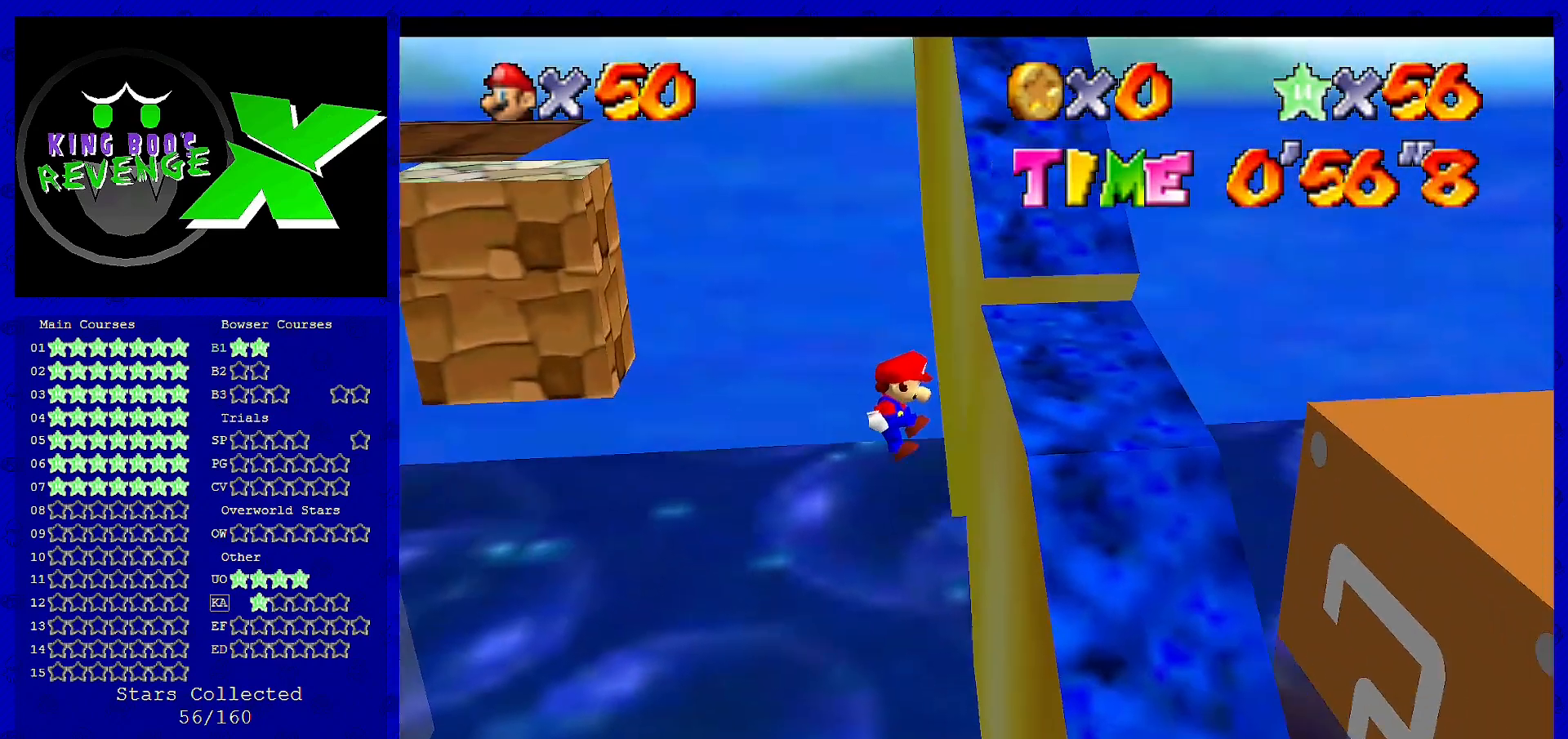
{"buttons": ["A"], "left_stick": "left", "events": [[120, "left_stick", "center"], [160, "A", "down"], [240, "left_stick", "left"]]}
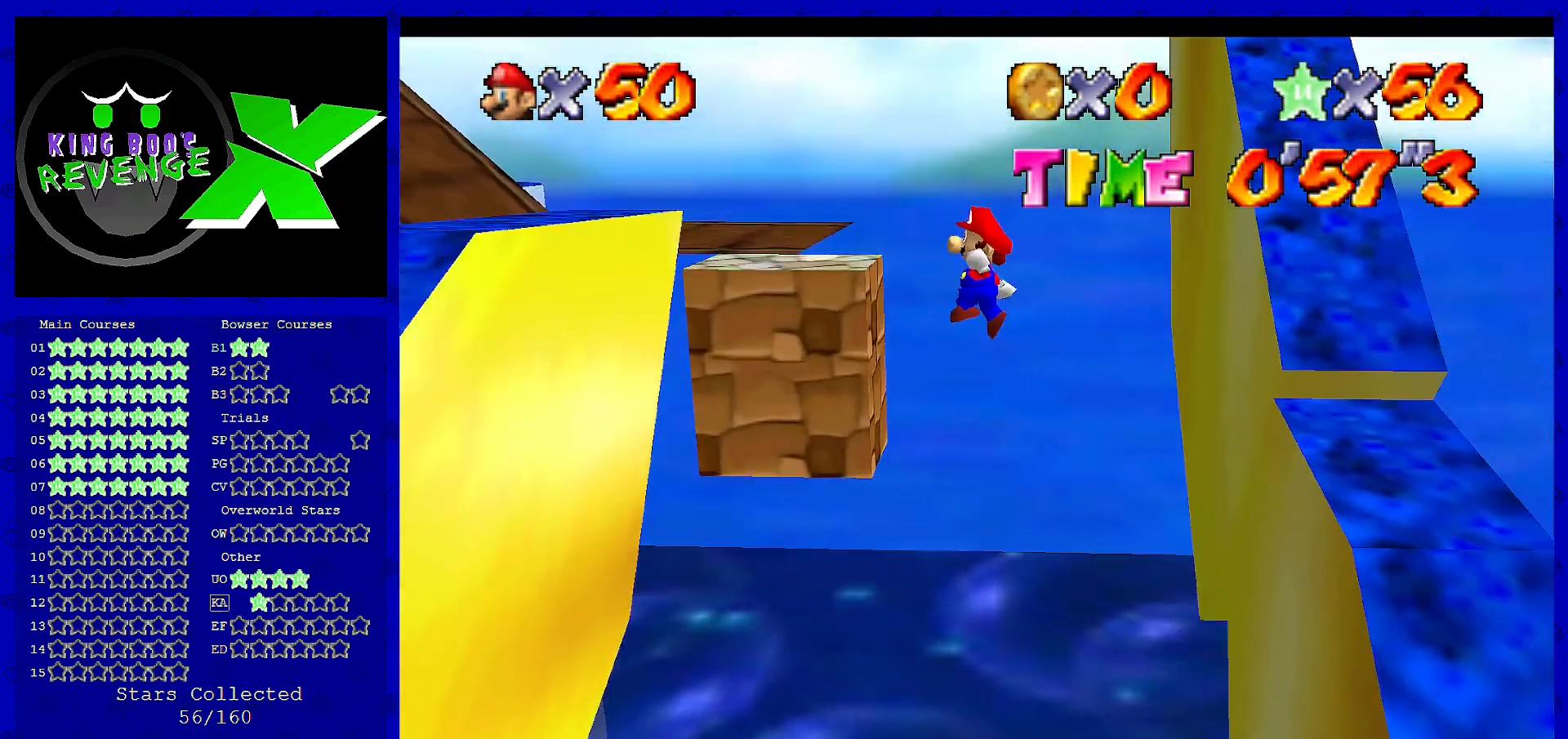
{"buttons": [], "left_stick": "up", "events": [[160, "A", "up"], [480, "left_stick", "up"]]}
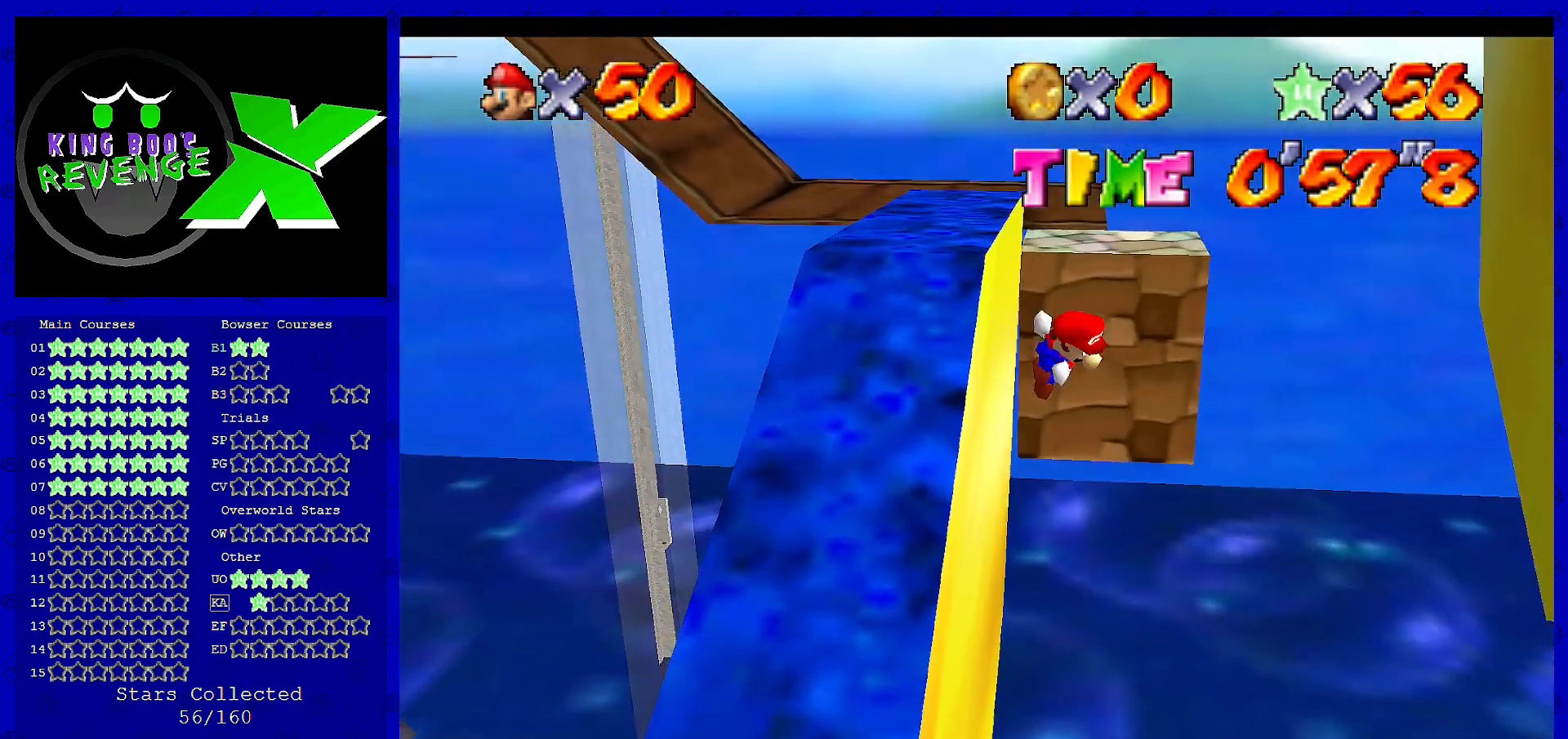
{"buttons": [], "left_stick": "up-right", "events": [[40, "A", "down"], [240, "left_stick", "up-right"], [400, "A", "up"]]}
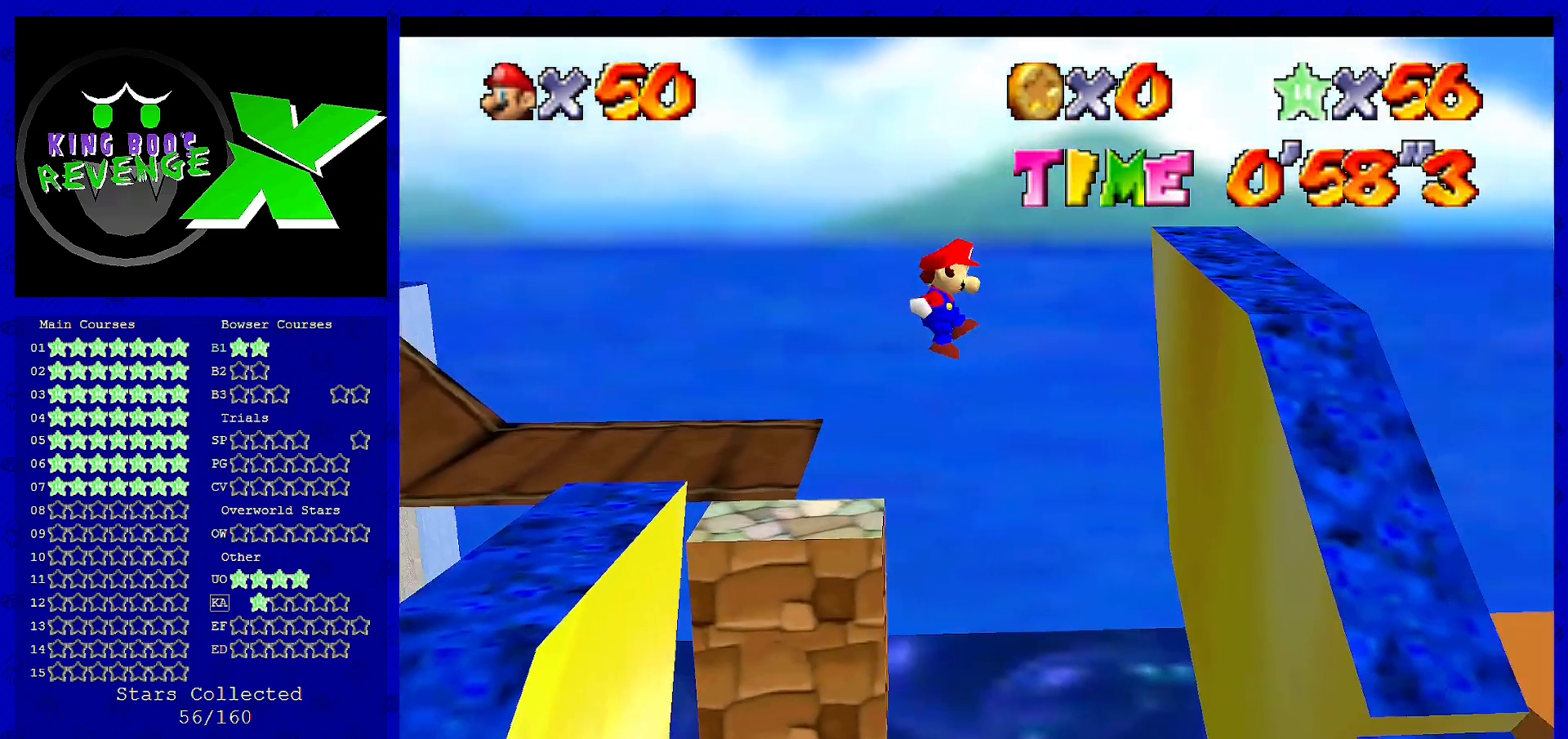
{"buttons": [], "left_stick": "up", "events": [[520, "left_stick", "up"]]}
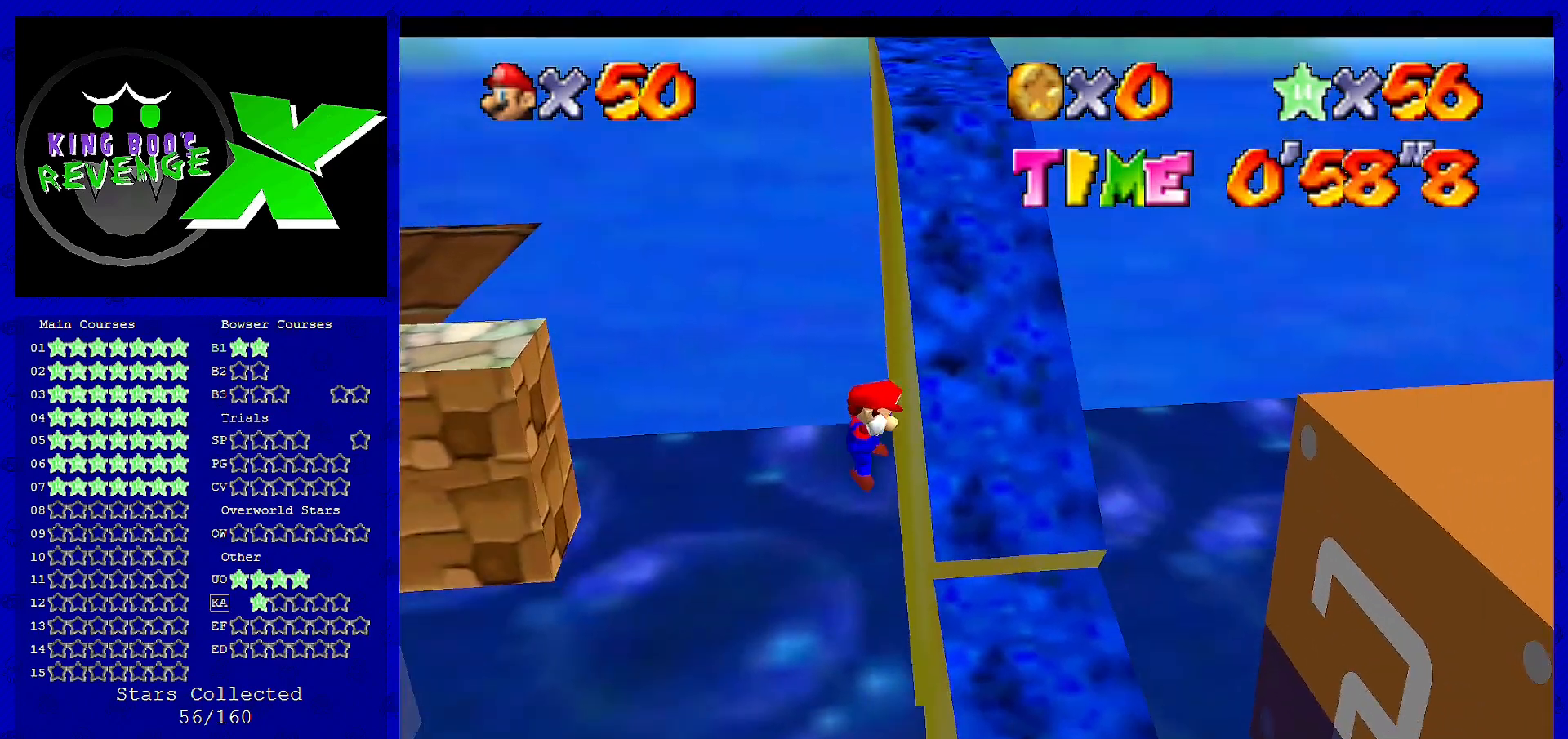
{"buttons": ["A"], "left_stick": "up", "events": [[80, "A", "down"]]}
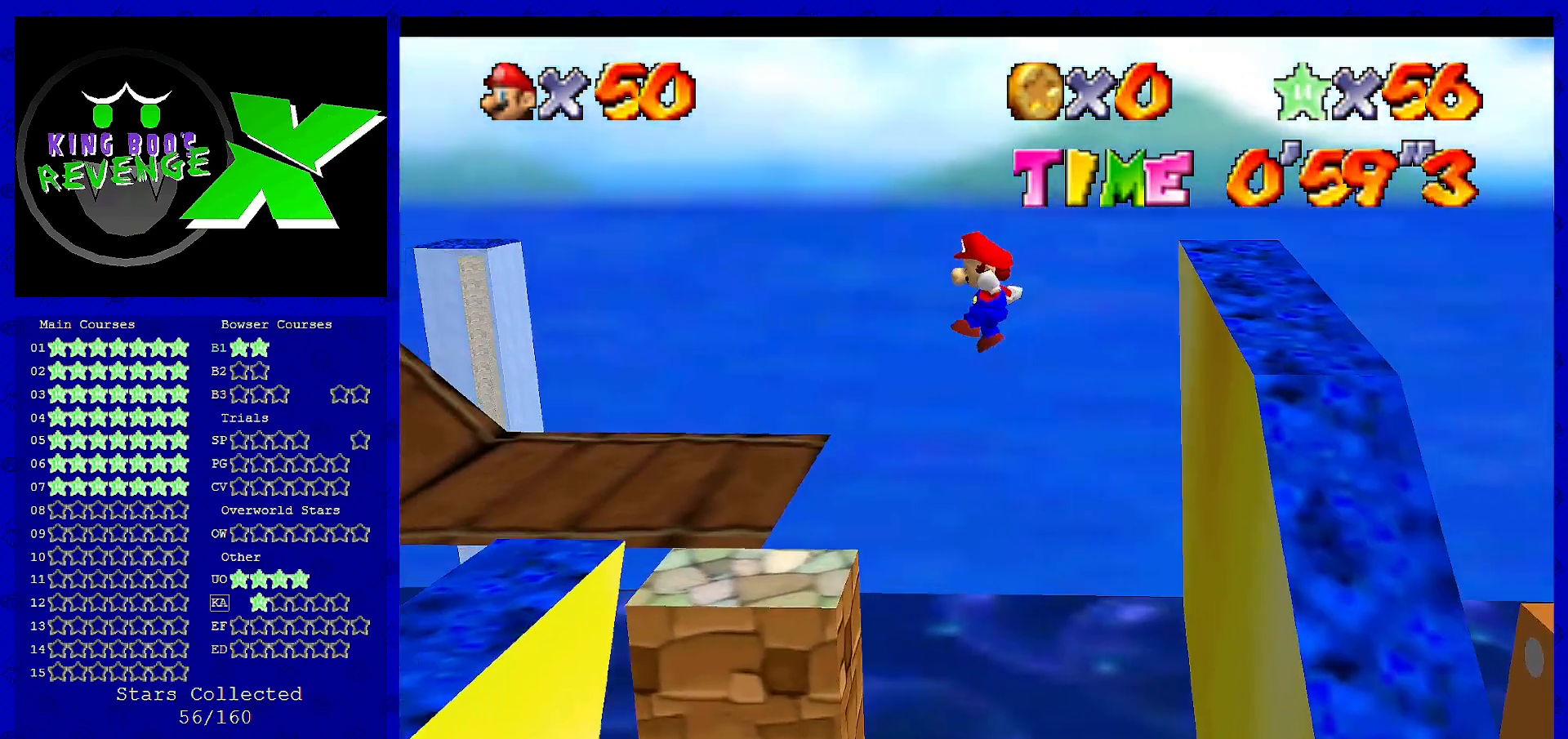
{"buttons": [], "left_stick": "up", "events": [[400, "A", "up"]]}
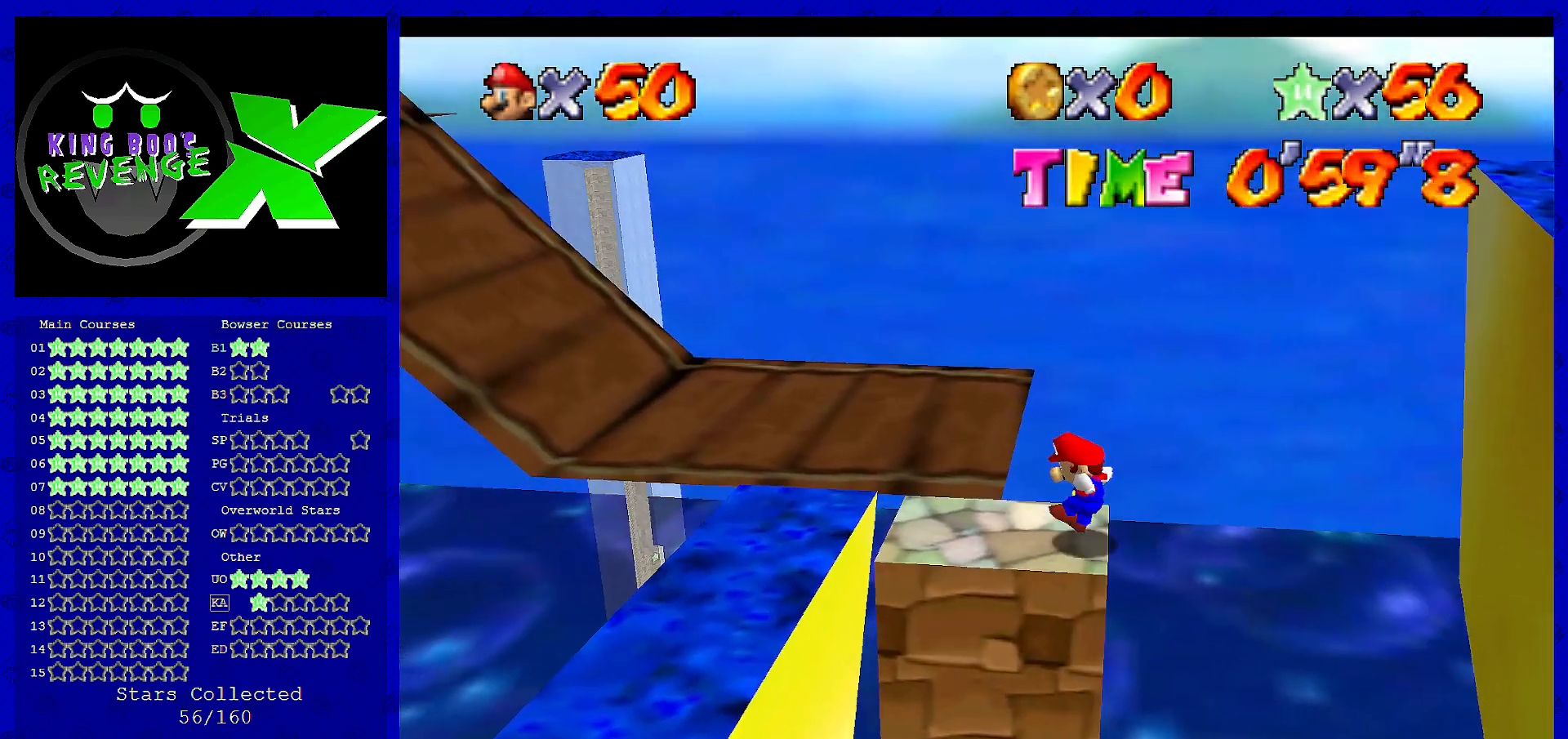
{"buttons": [], "left_stick": "up", "events": [[160, "left_stick", "center"], [320, "C_RIGHT", "down"], [440, "C_RIGHT", "up"], [480, "left_stick", "up"]]}
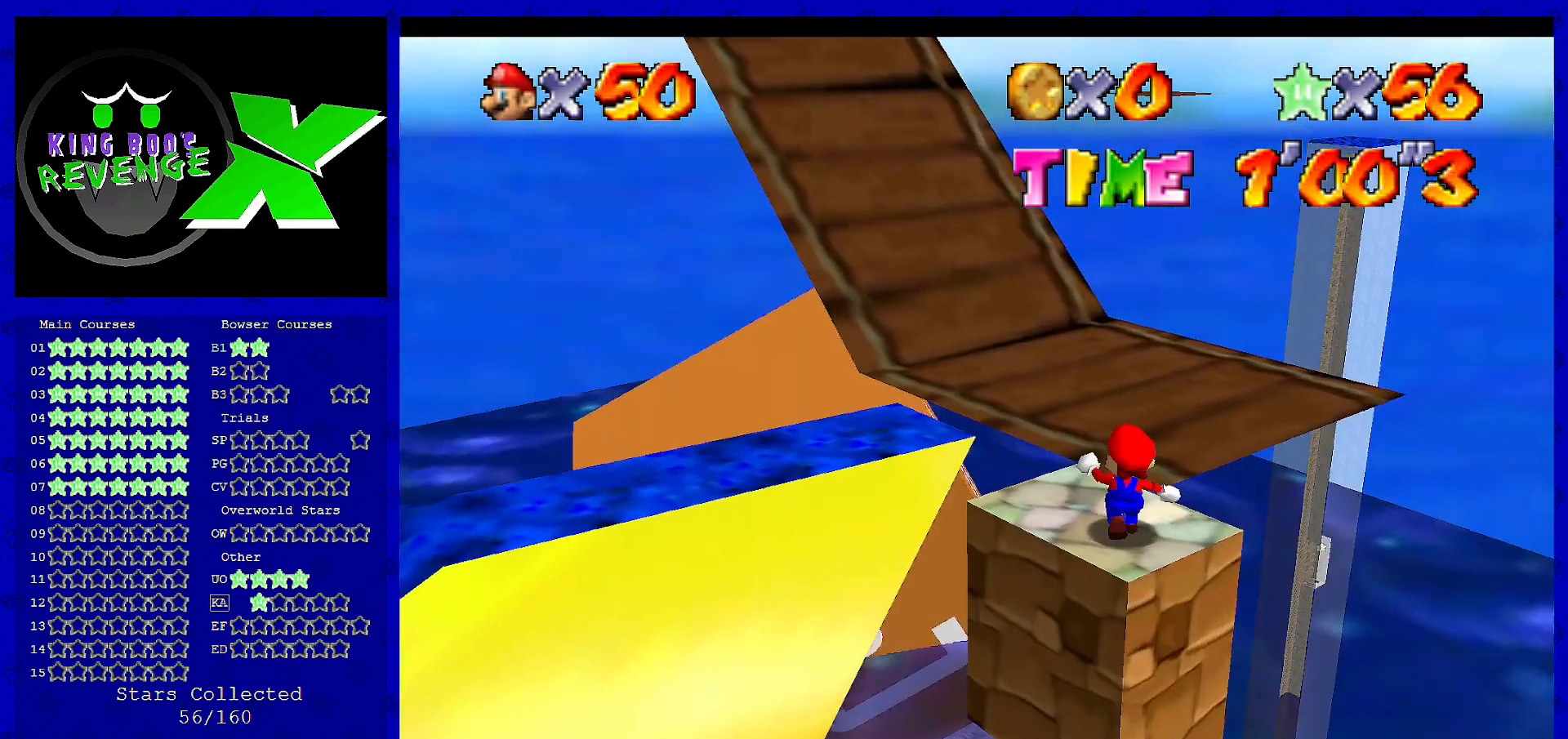
{"buttons": [], "left_stick": "up", "events": [[200, "A", "down"], [280, "B", "down"], [440, "A", "up"], [440, "B", "up"]]}
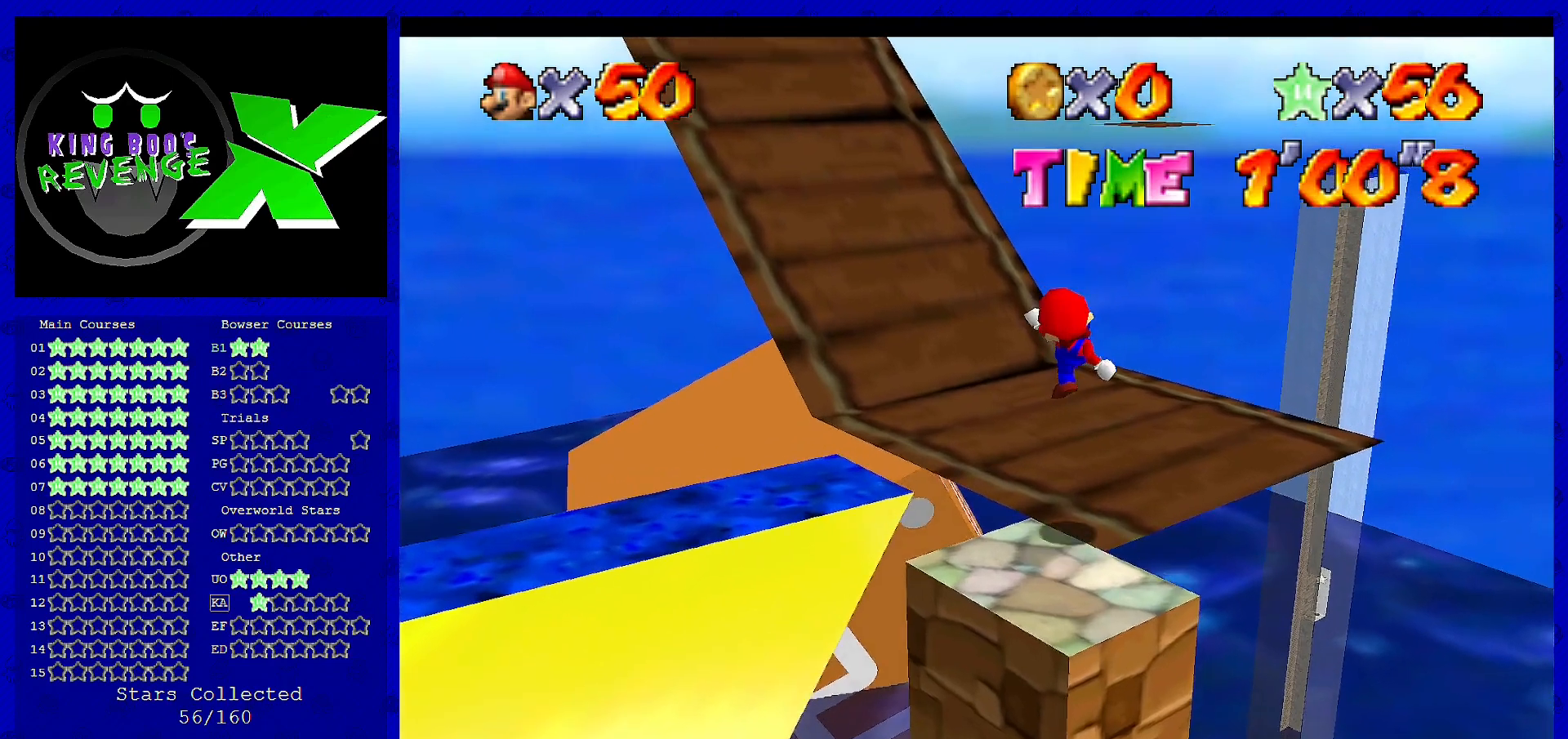
{"buttons": [], "left_stick": "up", "events": [[120, "C_RIGHT", "down"], [200, "C_RIGHT", "up"]]}
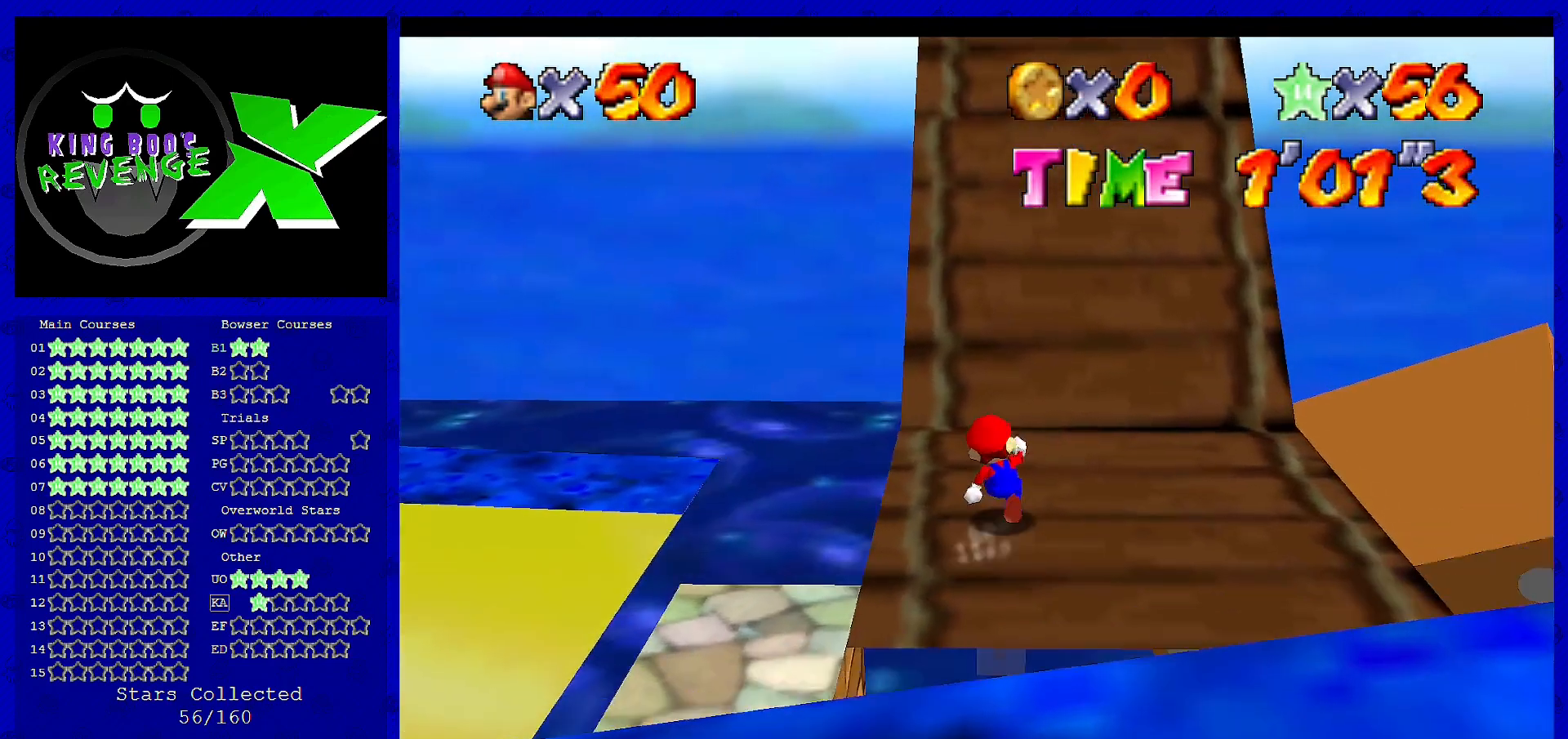
{"buttons": ["A"], "left_stick": "up", "events": [[40, "A", "down"], [80, "A", "up"], [120, "left_stick", "center"], [440, "left_stick", "up"], [520, "A", "down"]]}